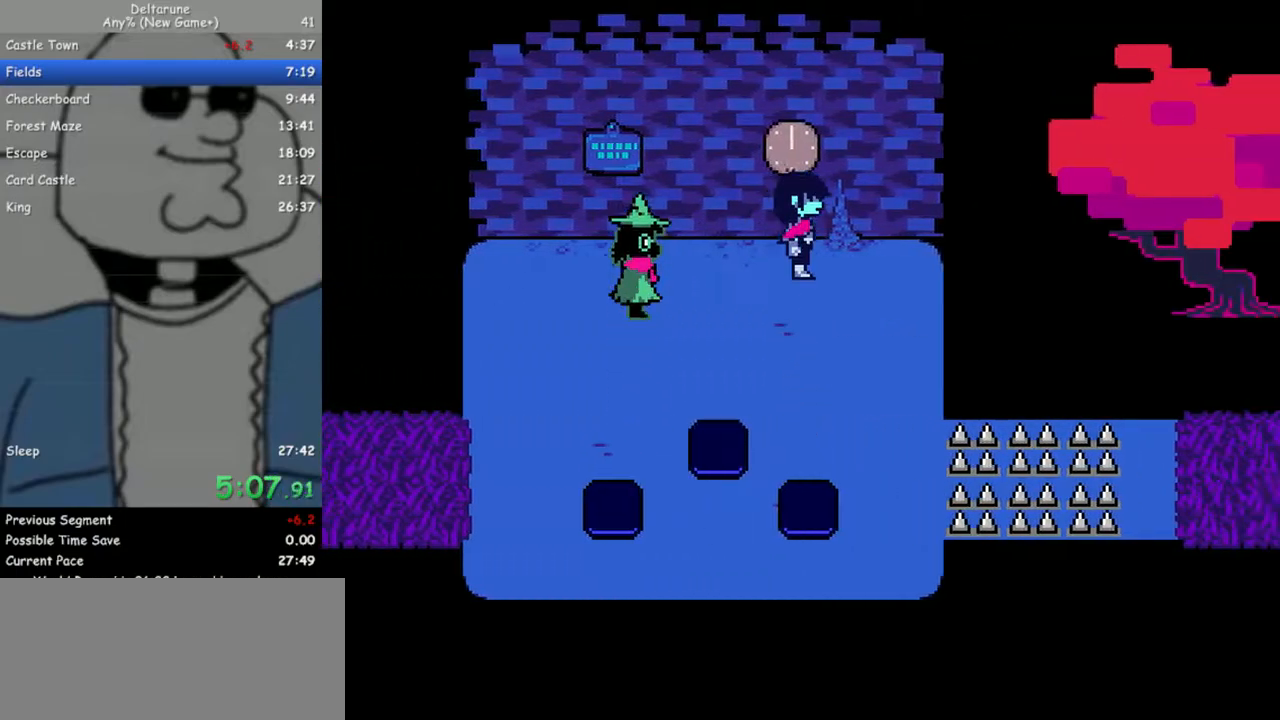
Gameplay with keyboard; each line is a JSON object with the keys held at the frame after it. "events" lists presses ("down") and releases ("up") of "c", "down", "escape", "left", "return", "right", "up", "x" and "z" between this image and that frame as [ms after this image, input, new state], when the widget could be followed in between. No other keys are recorded. Mouse input is not recorded. Not read: ctrl shift.
{"keys": ["down"], "events": [[100, "up", "up"], [150, "down", "down"], [150, "z", "up"]]}
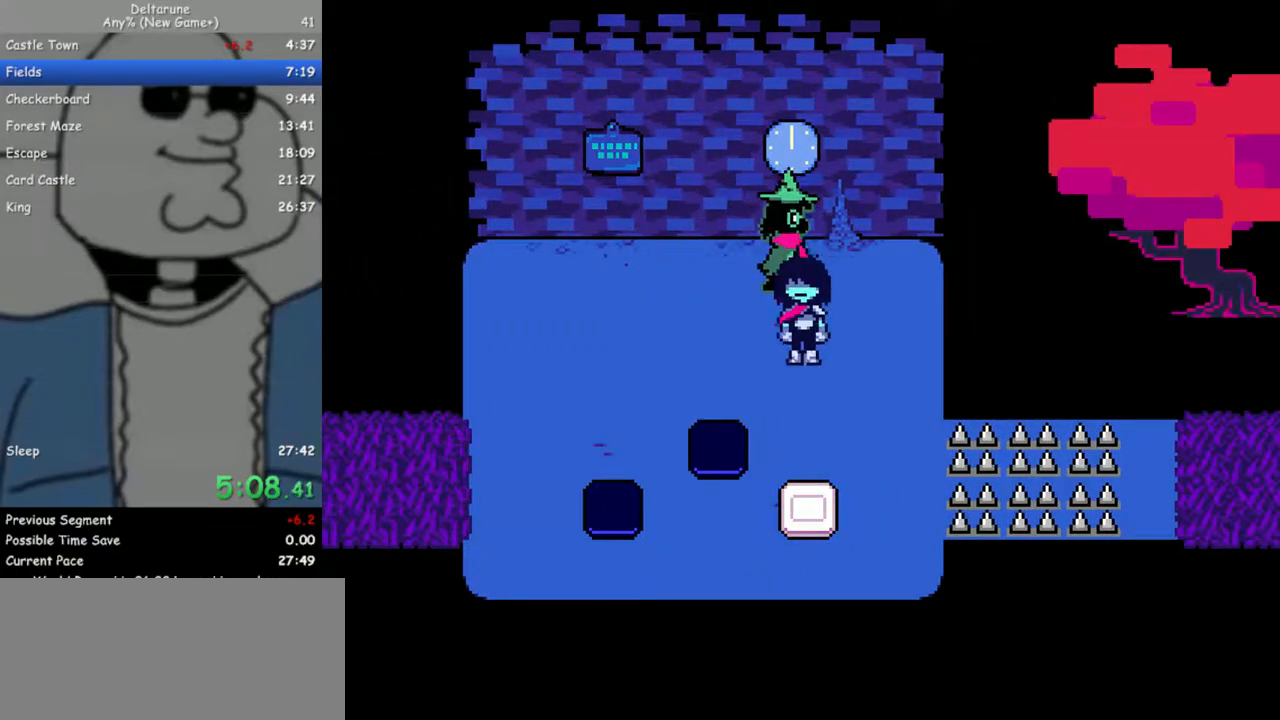
{"keys": ["left", "up"], "events": [[400, "down", "up"], [450, "left", "down"], [450, "up", "down"]]}
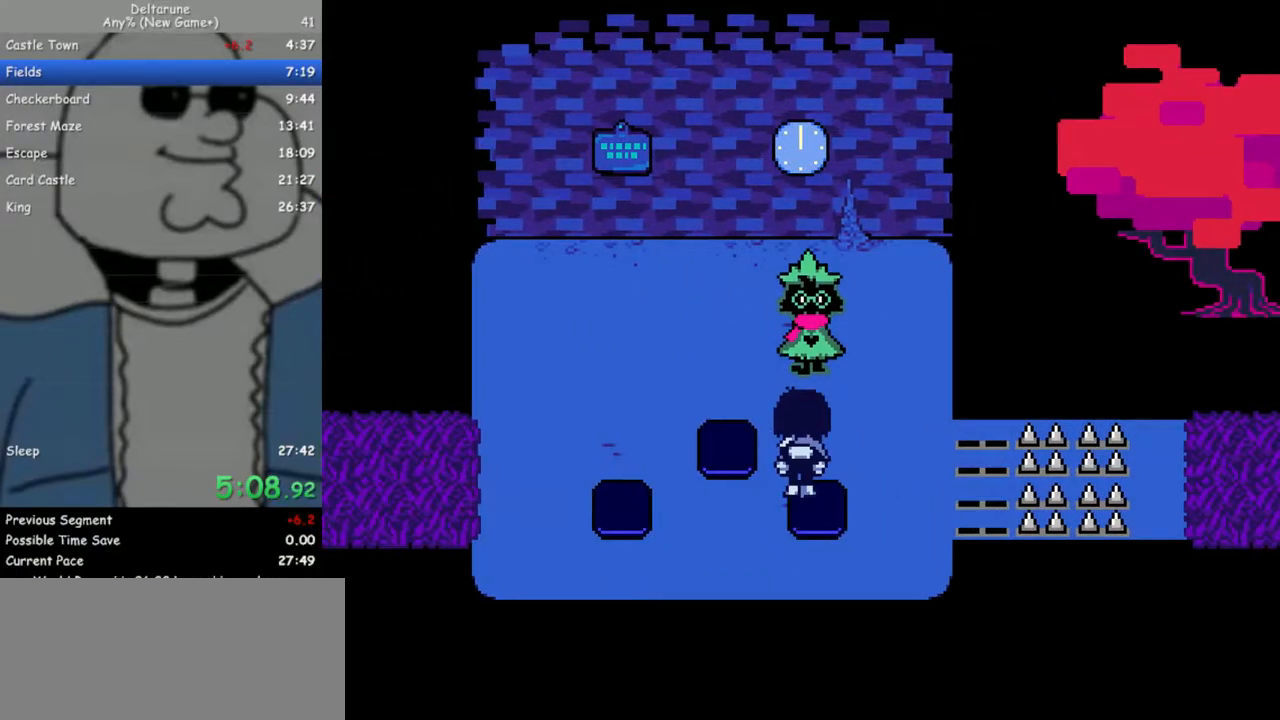
{"keys": ["down", "left"], "events": [[133, "up", "up"], [367, "down", "down"]]}
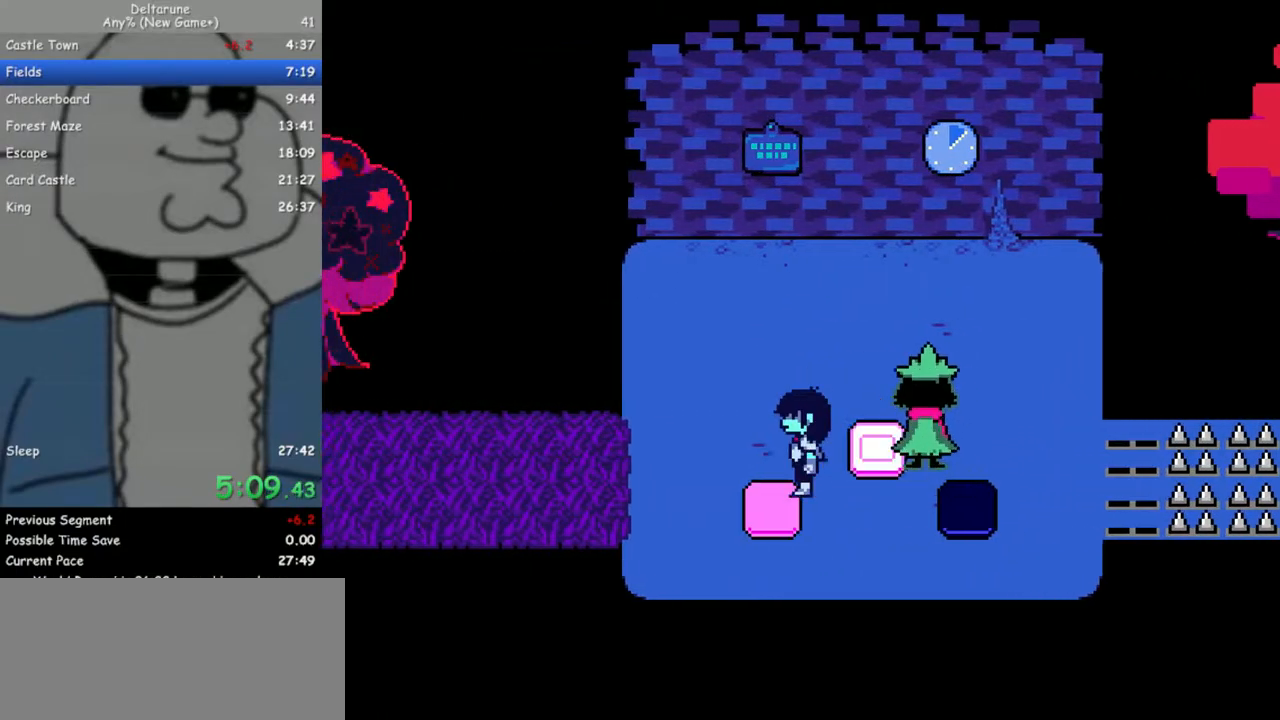
{"keys": ["right", "up"], "events": [[50, "down", "up"], [50, "right", "down"], [100, "left", "up"], [467, "up", "down"]]}
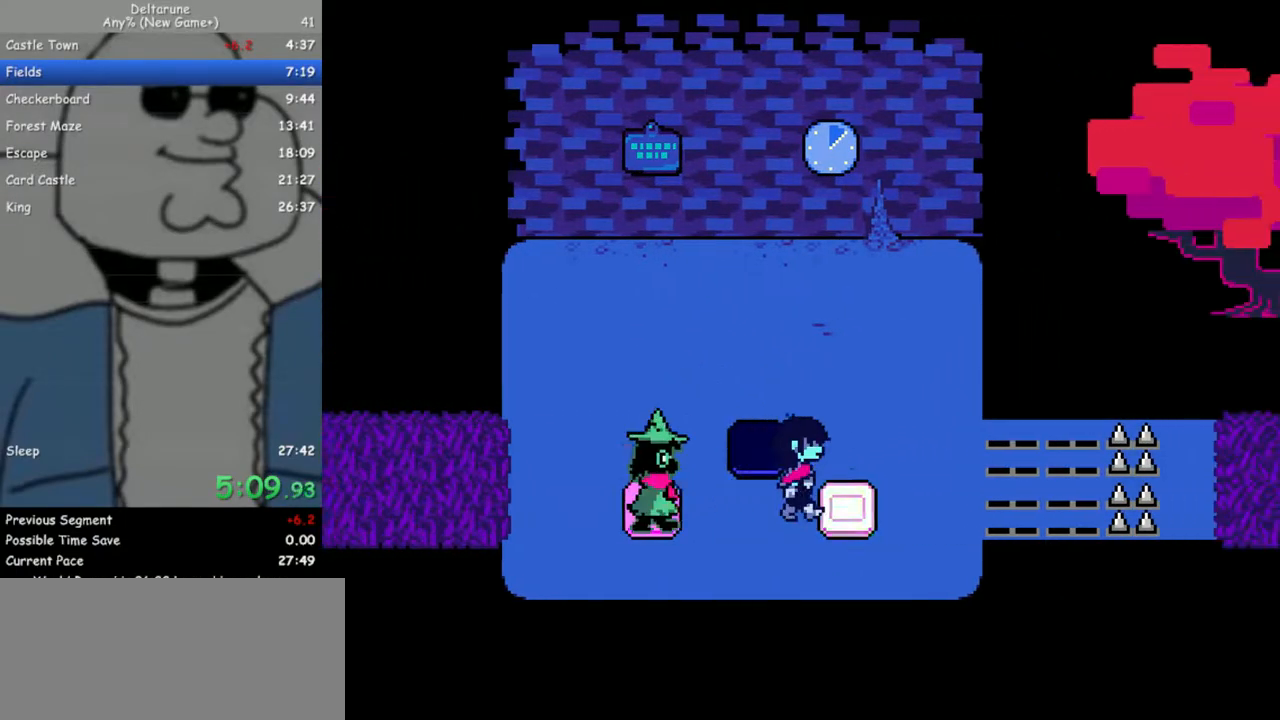
{"keys": ["right"], "events": [[17, "up", "up"], [350, "up", "down"], [450, "up", "up"]]}
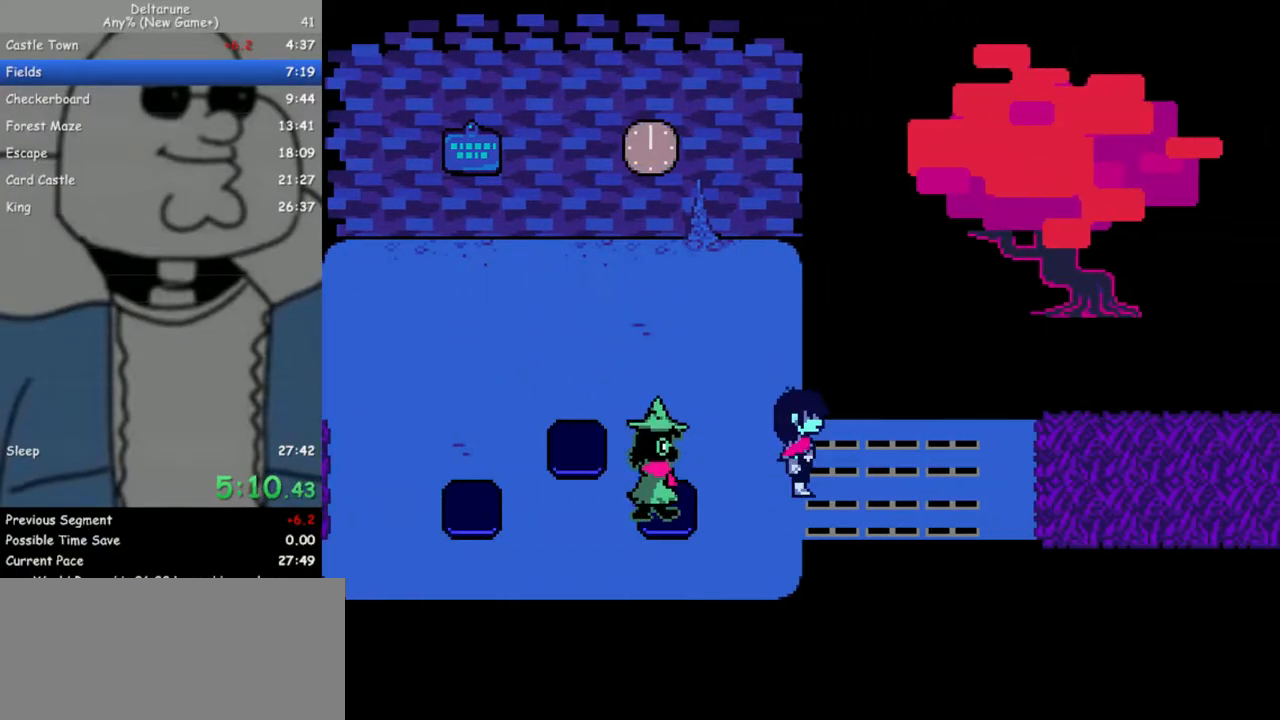
{"keys": ["right"], "events": []}
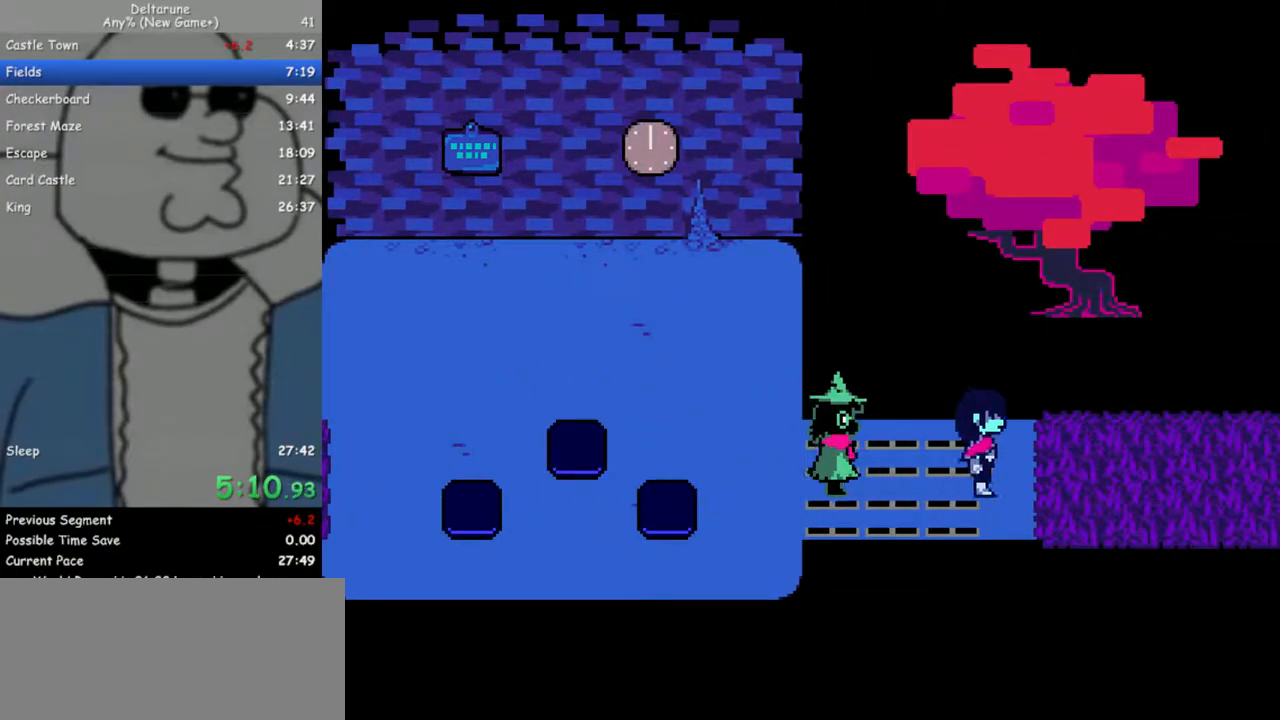
{"keys": ["right"], "events": []}
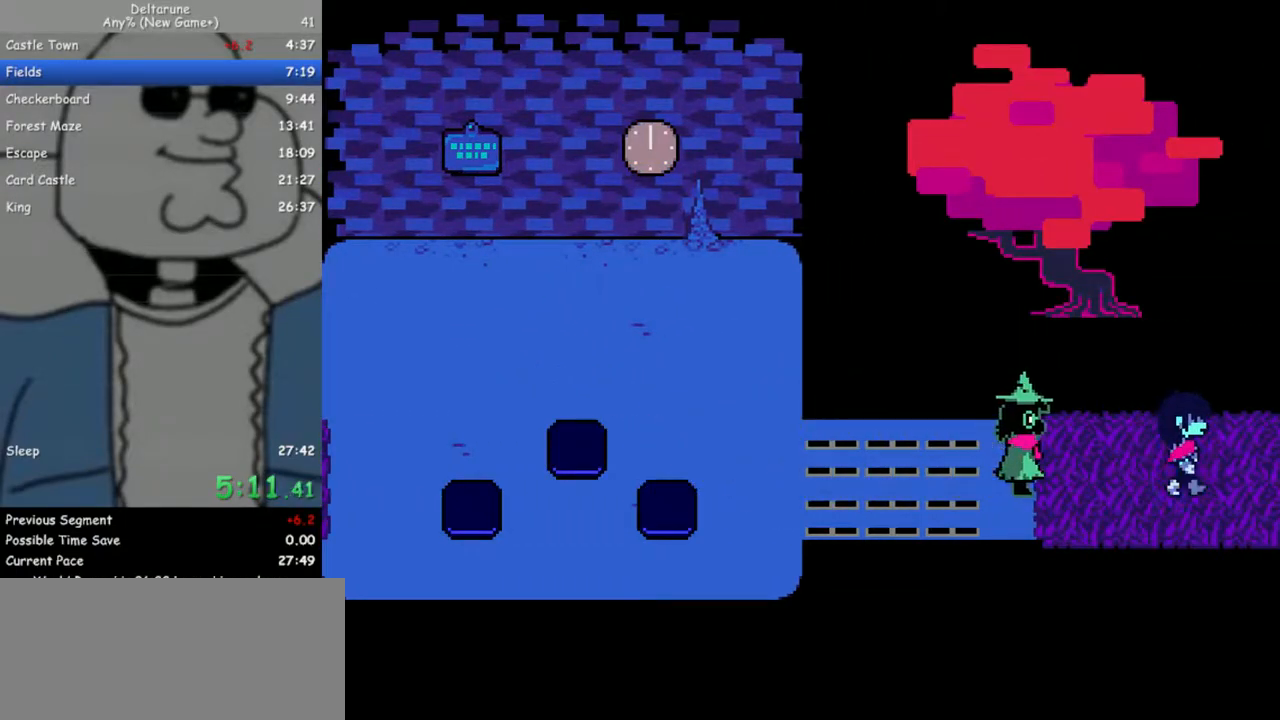
{"keys": ["right"], "events": []}
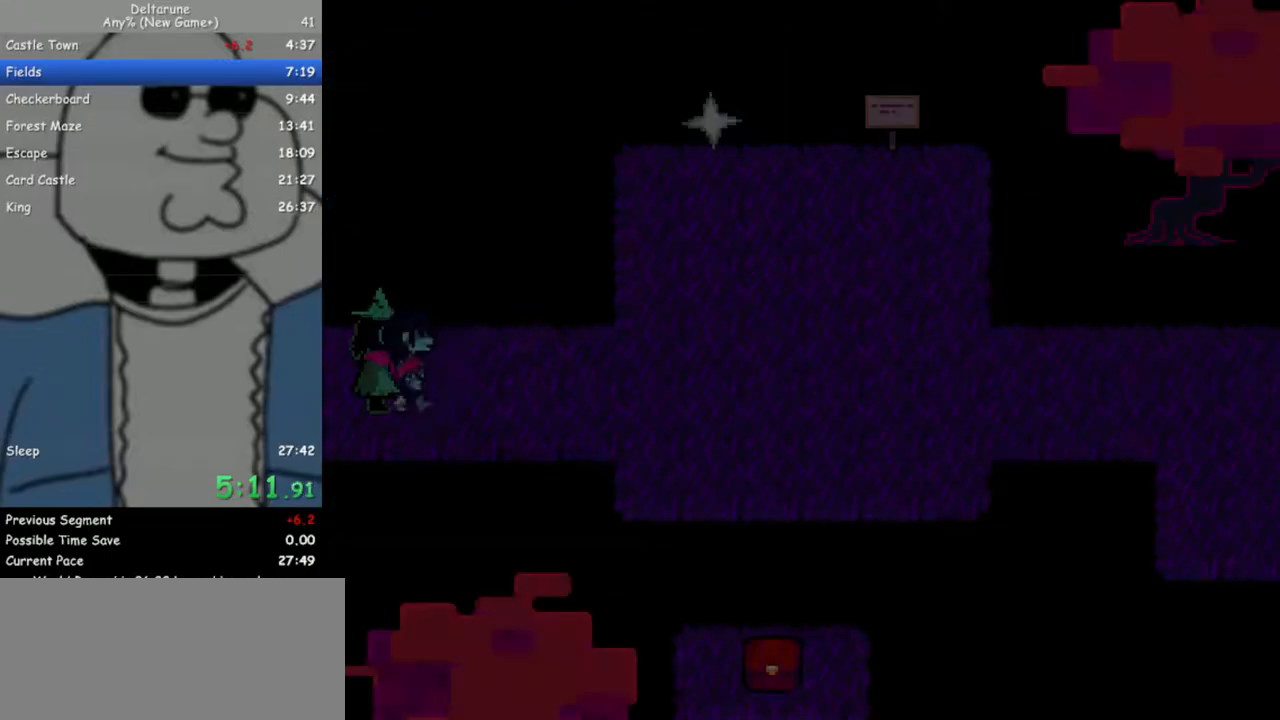
{"keys": ["right"], "events": []}
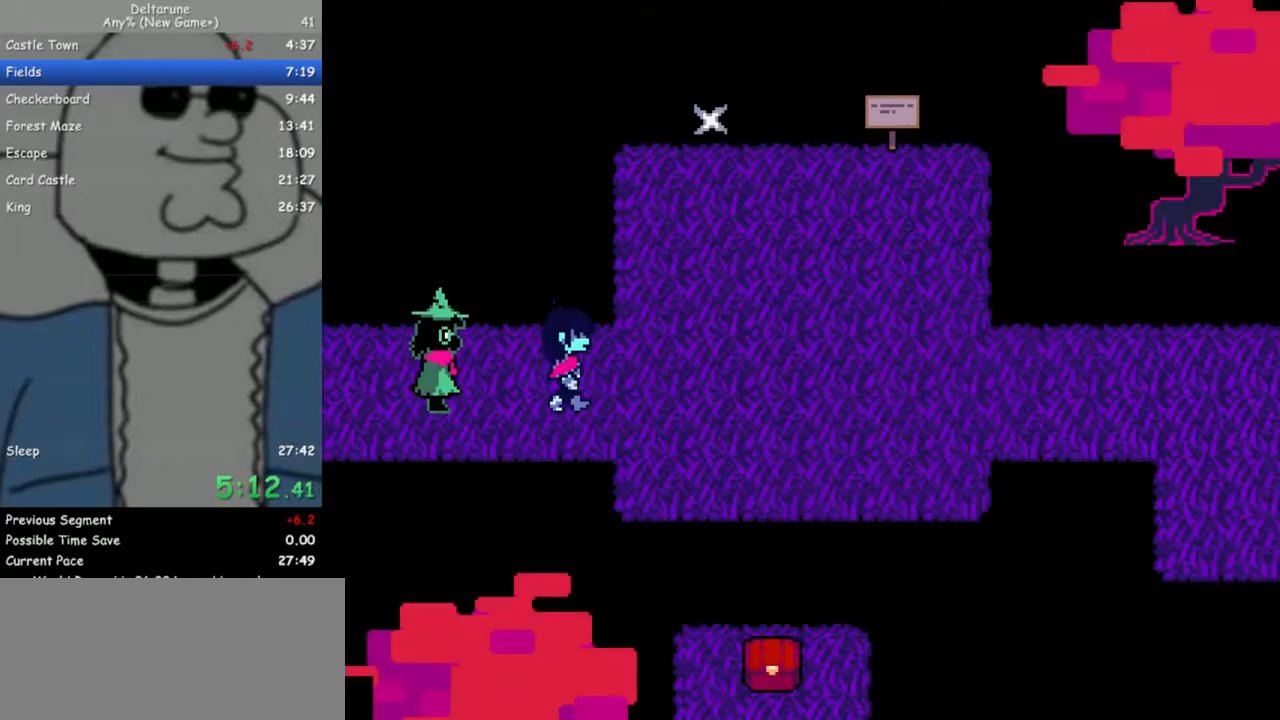
{"keys": ["right"], "events": []}
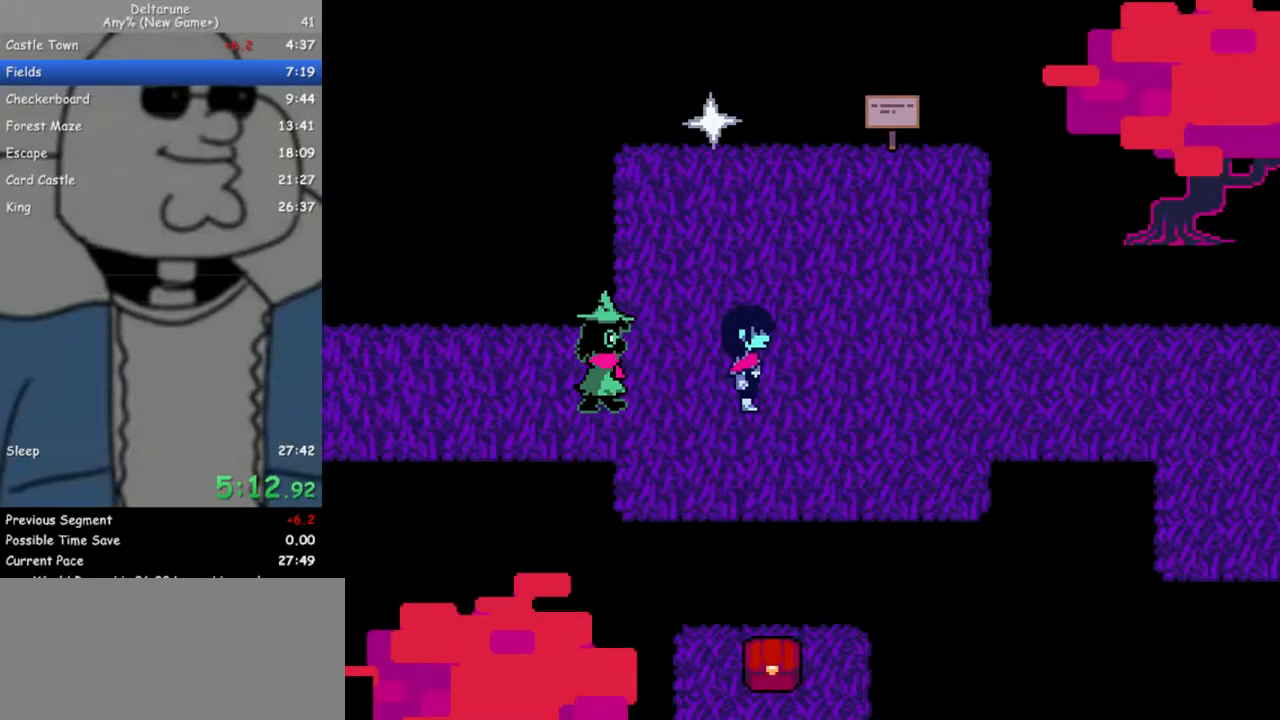
{"keys": ["right"], "events": []}
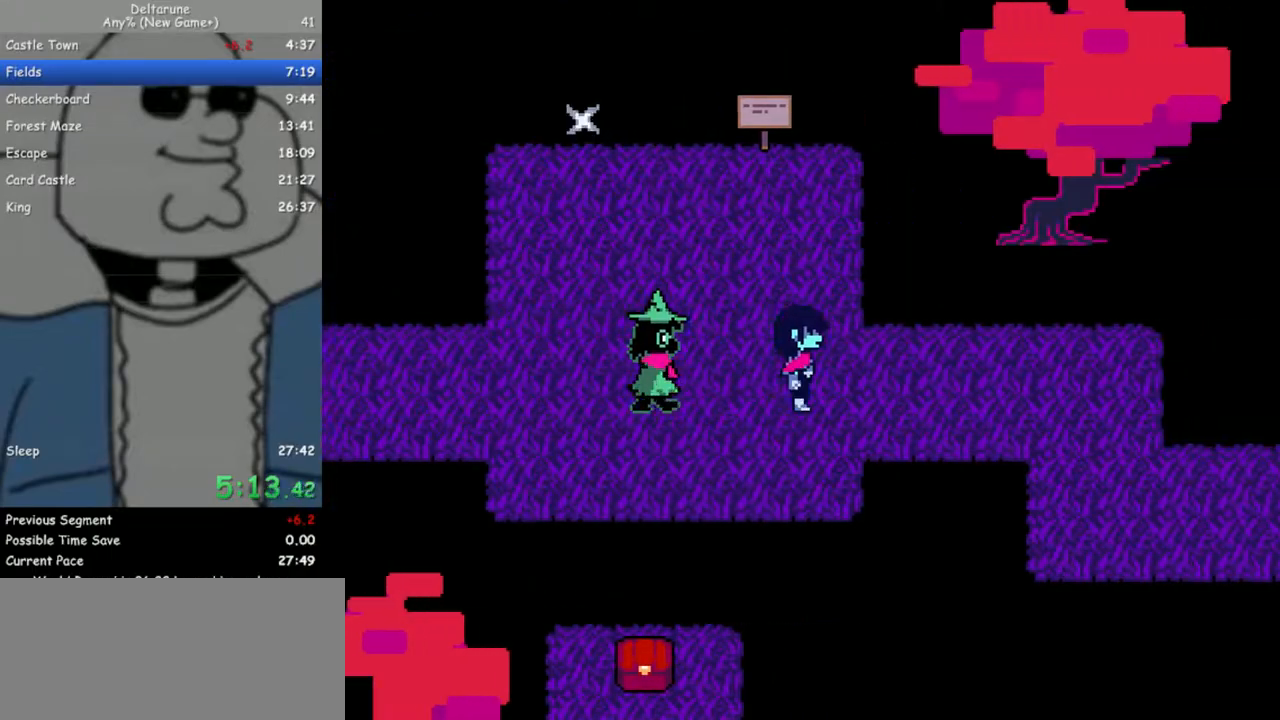
{"keys": ["right"], "events": []}
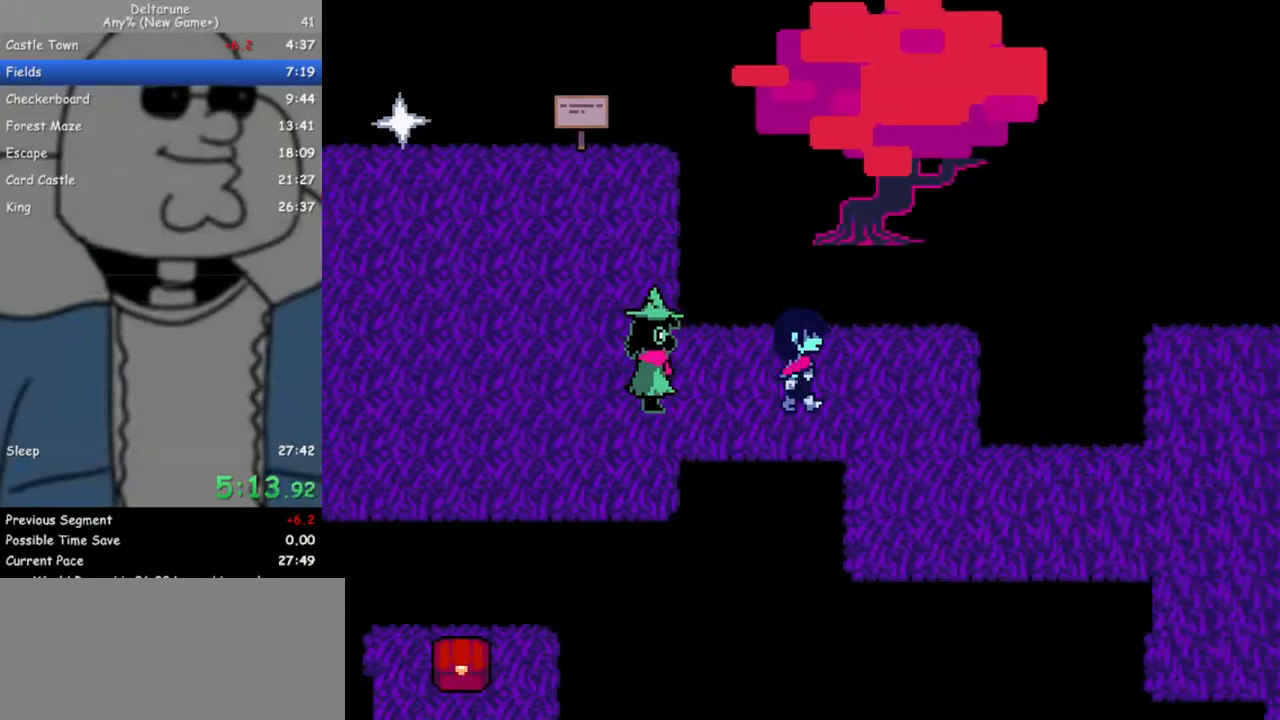
{"keys": ["right"], "events": [[183, "down", "down"], [283, "right", "up"], [417, "right", "down"], [467, "down", "up"]]}
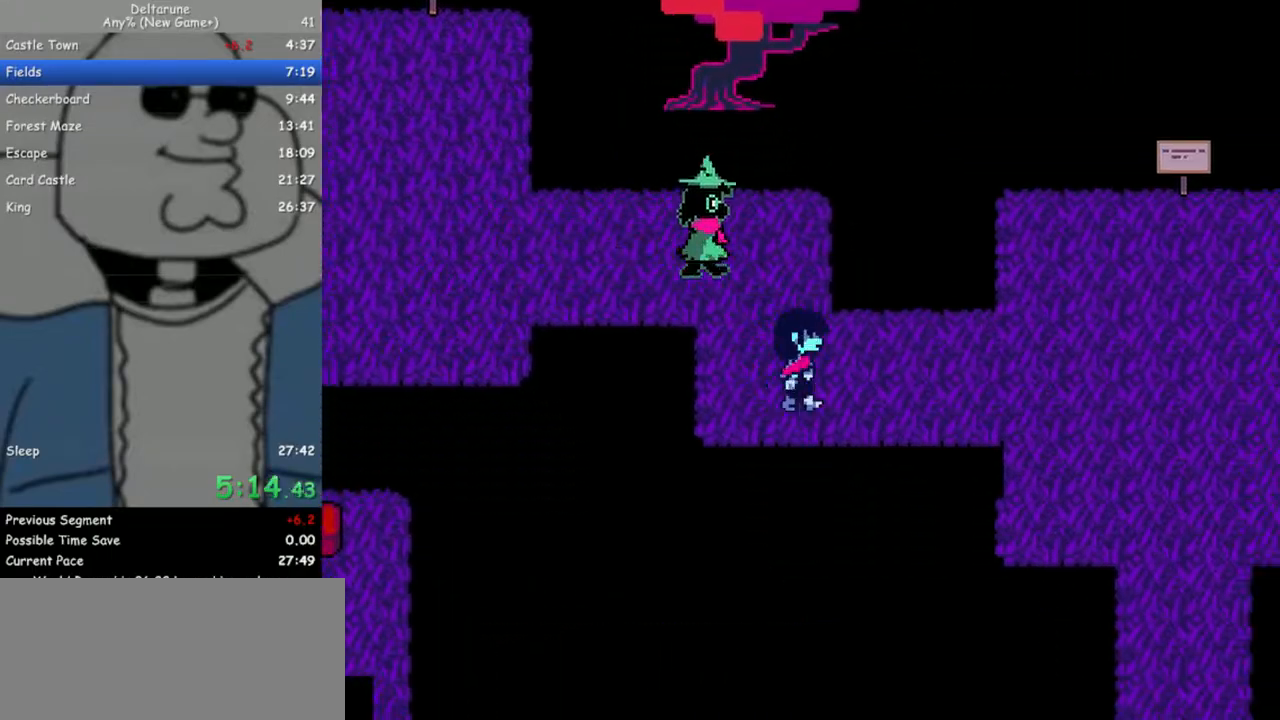
{"keys": ["right"], "events": []}
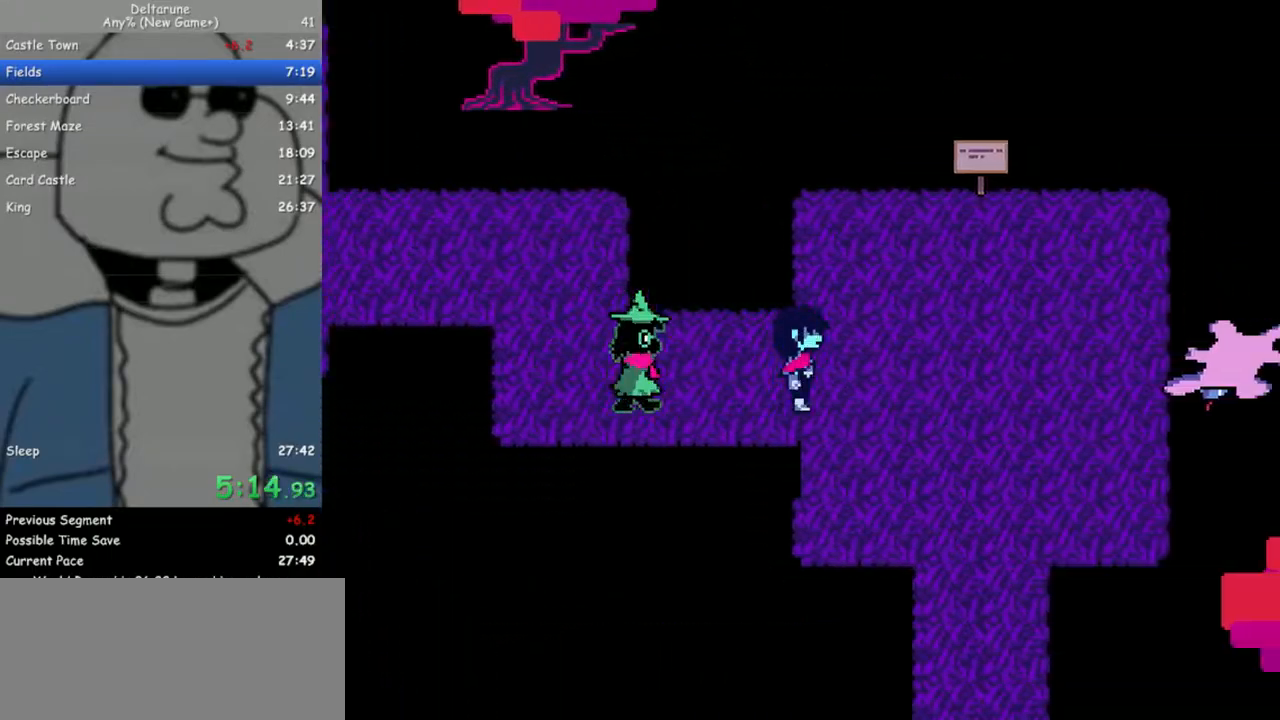
{"keys": ["down"], "events": [[167, "down", "down"], [500, "right", "up"]]}
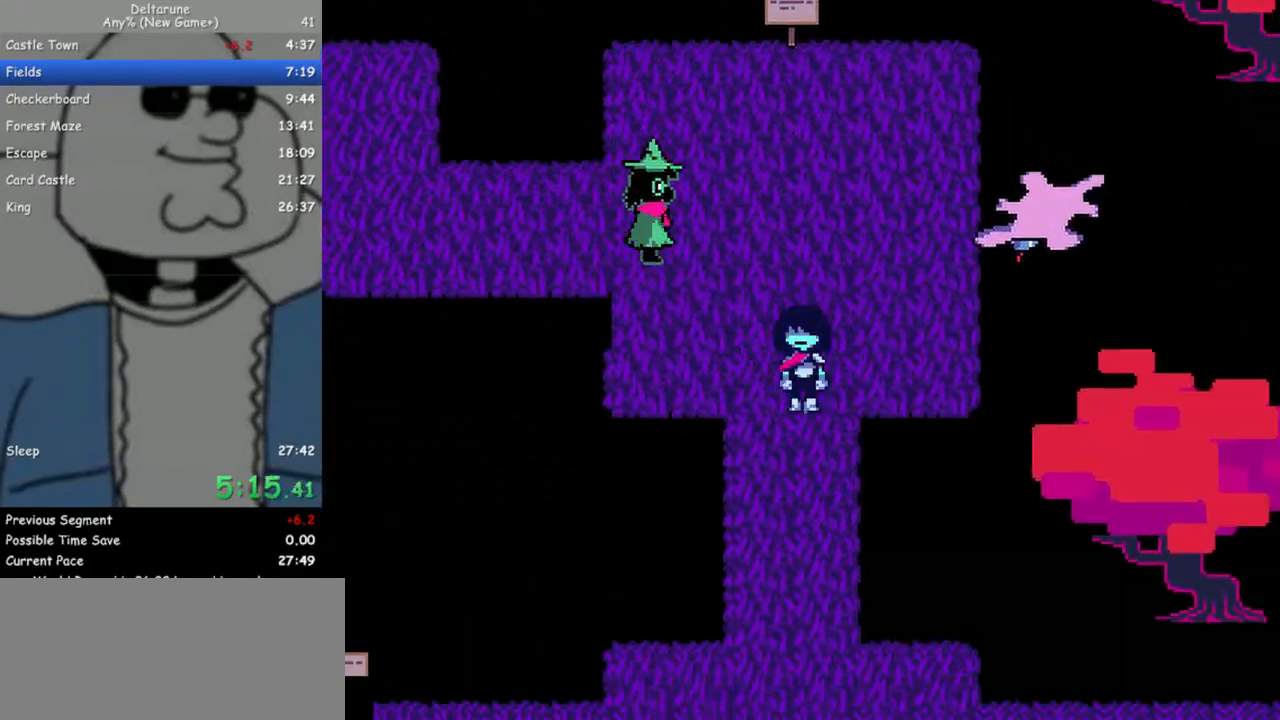
{"keys": ["down"], "events": []}
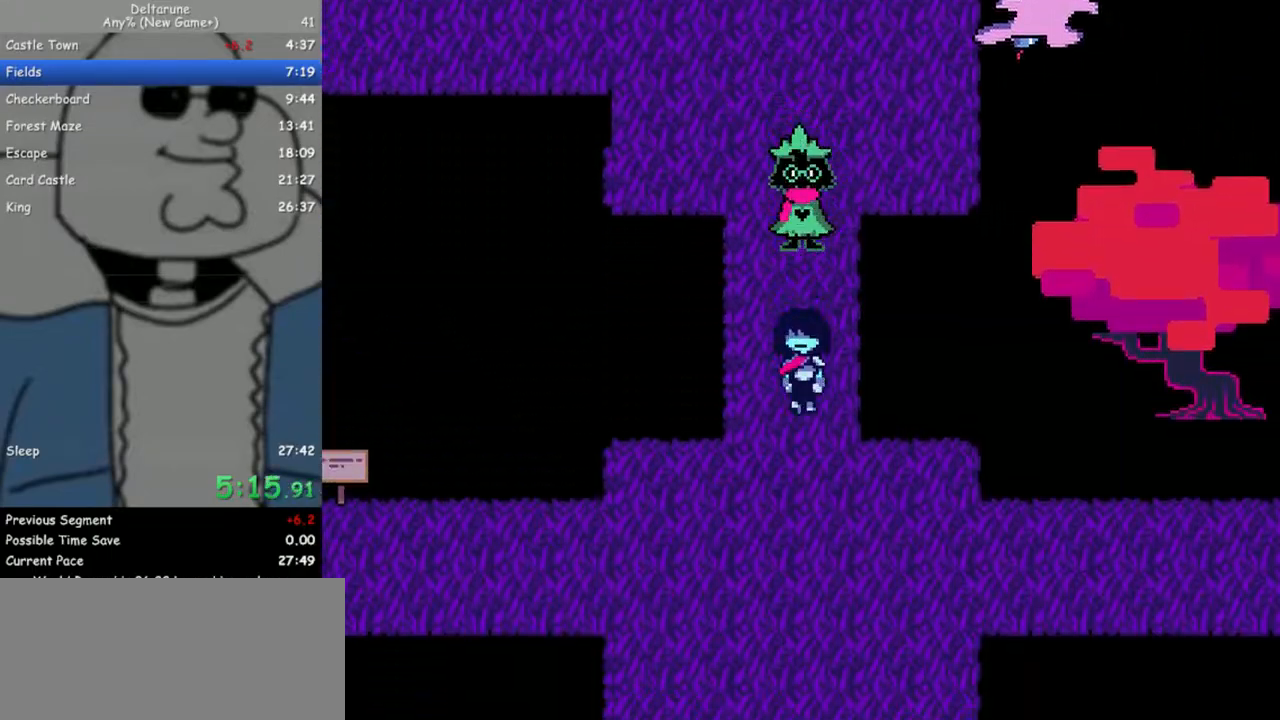
{"keys": ["down"], "events": [[200, "right", "down"], [250, "right", "up"]]}
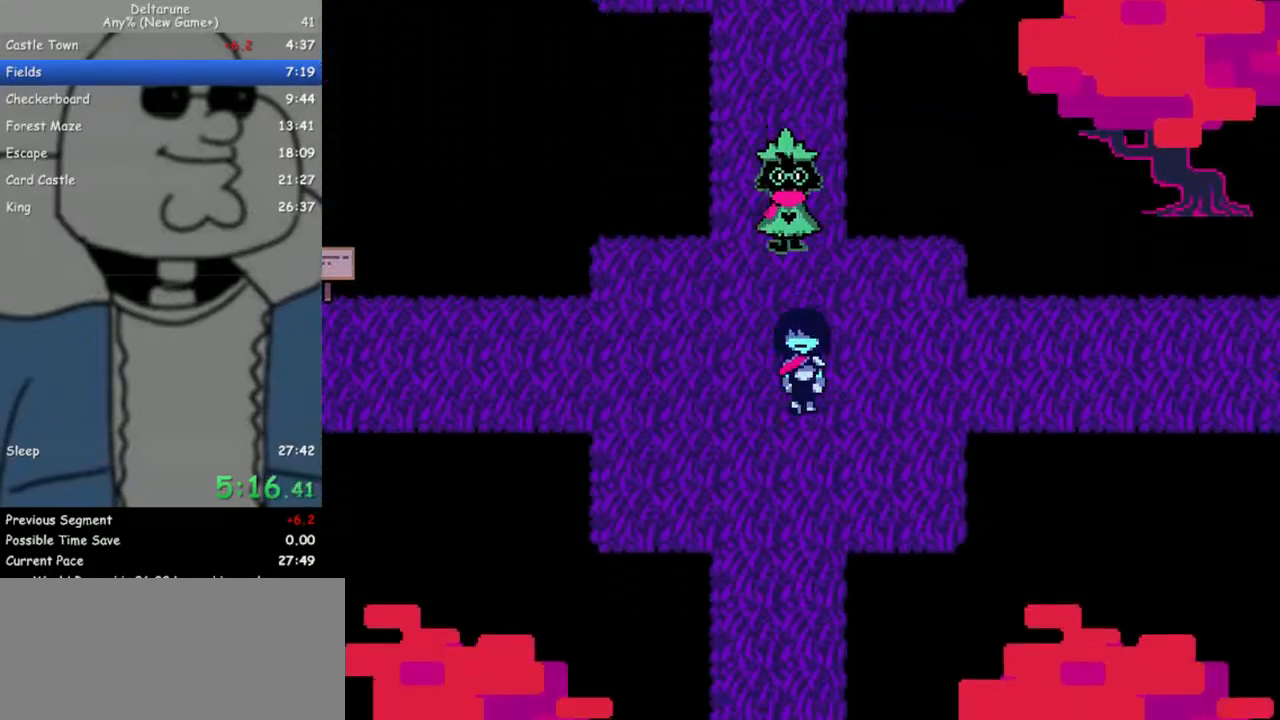
{"keys": ["down"], "events": []}
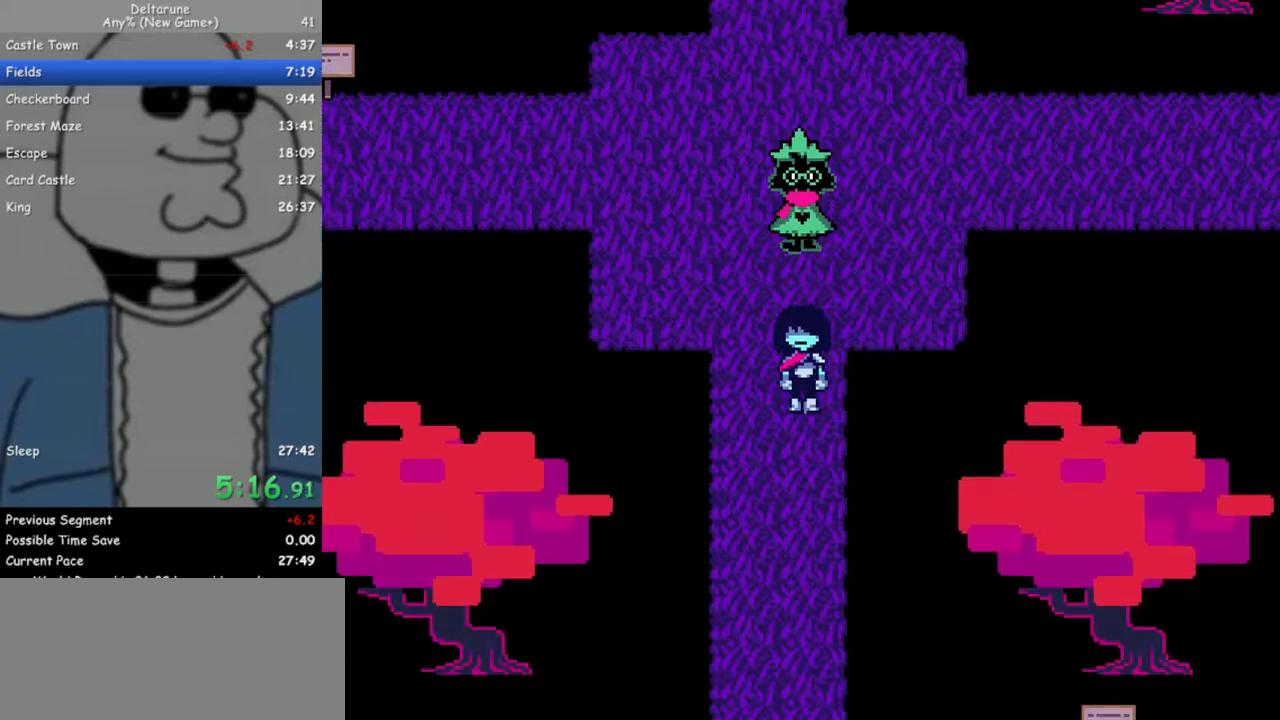
{"keys": ["down"], "events": []}
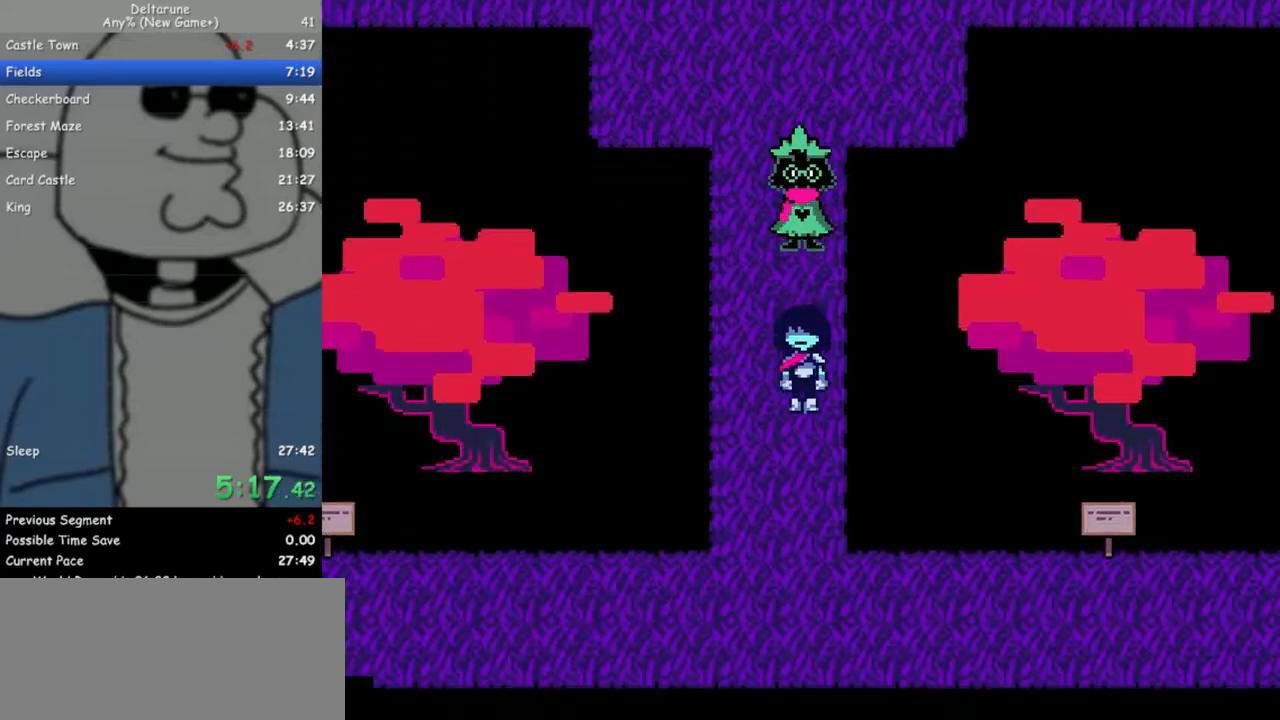
{"keys": ["down", "right"], "events": [[483, "right", "down"]]}
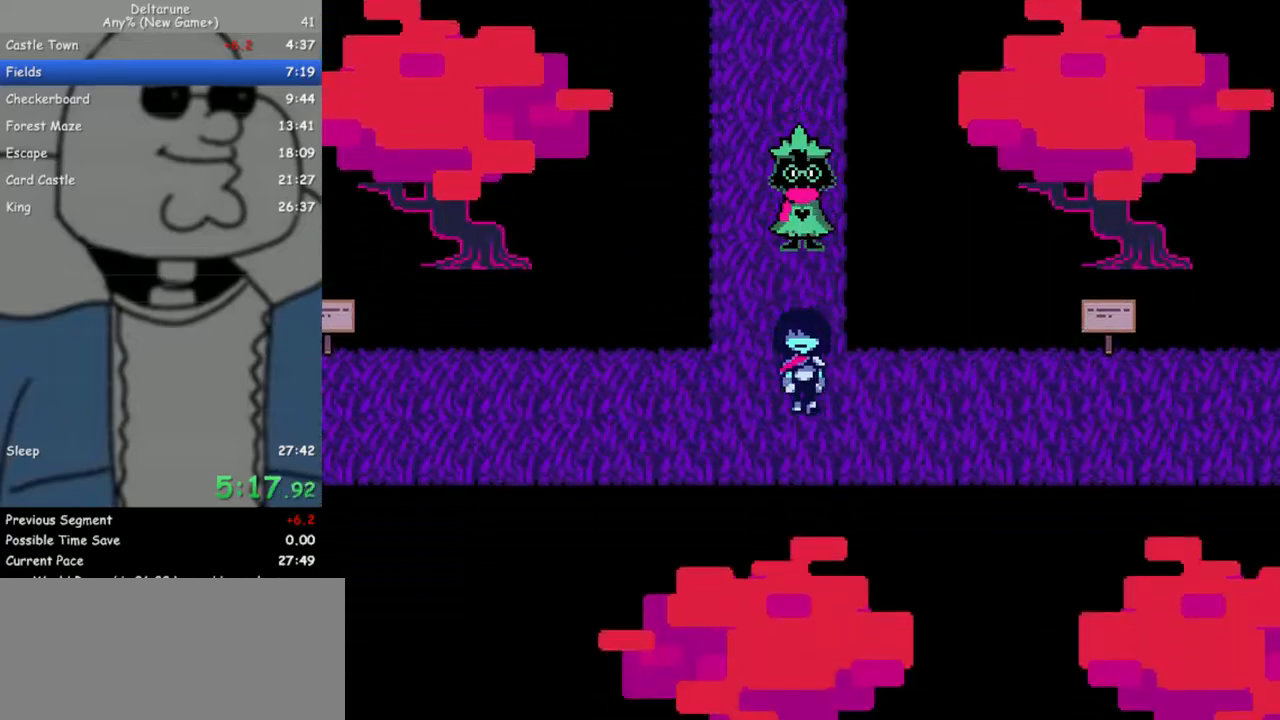
{"keys": ["right"], "events": [[67, "down", "up"]]}
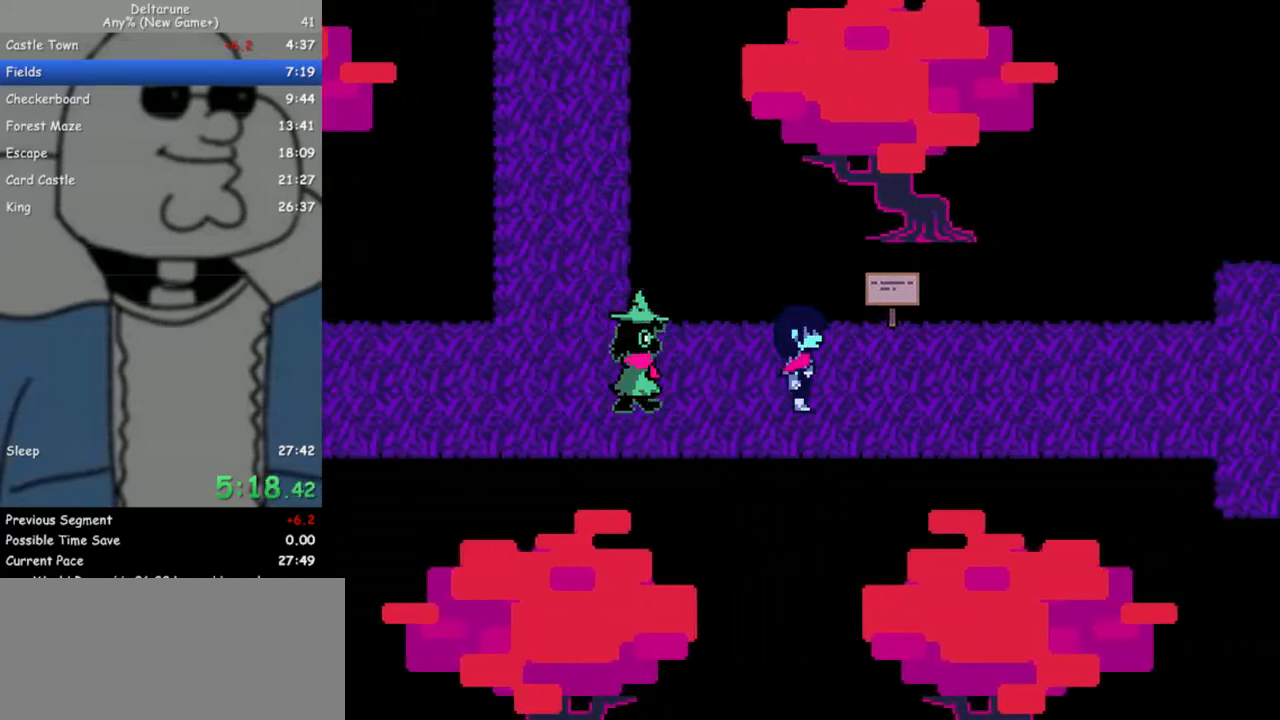
{"keys": ["right"], "events": []}
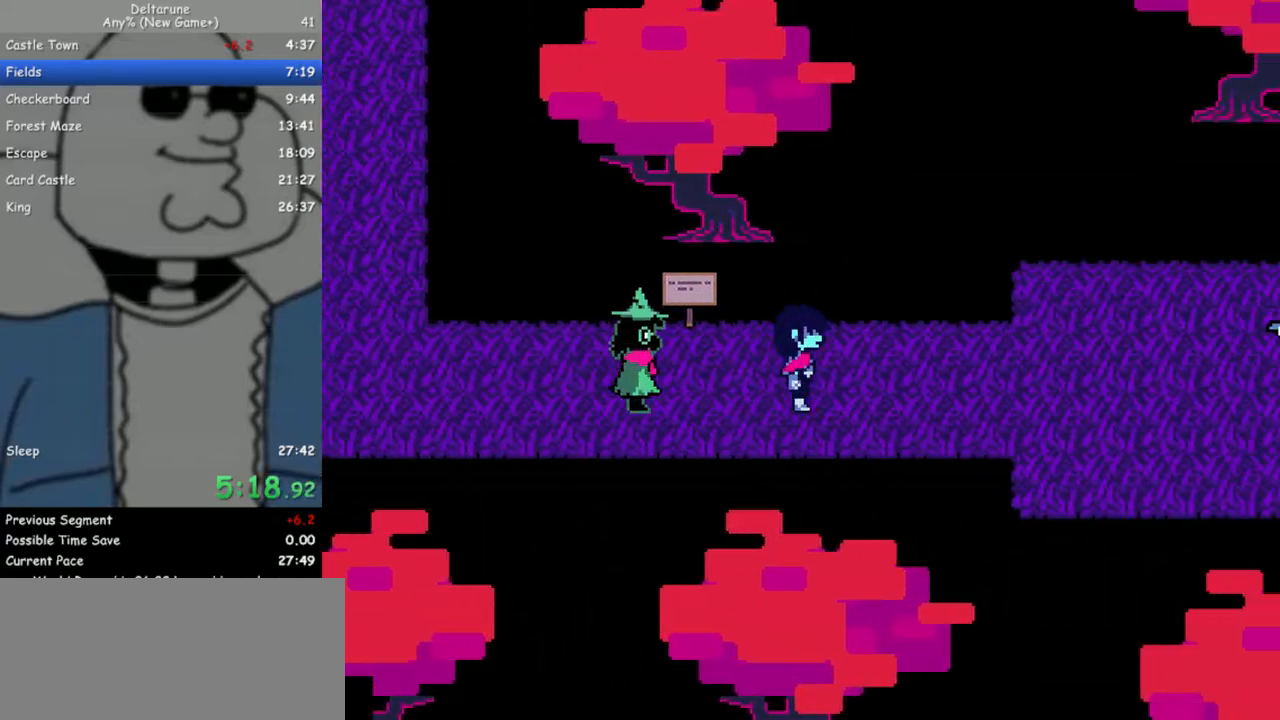
{"keys": ["right"], "events": []}
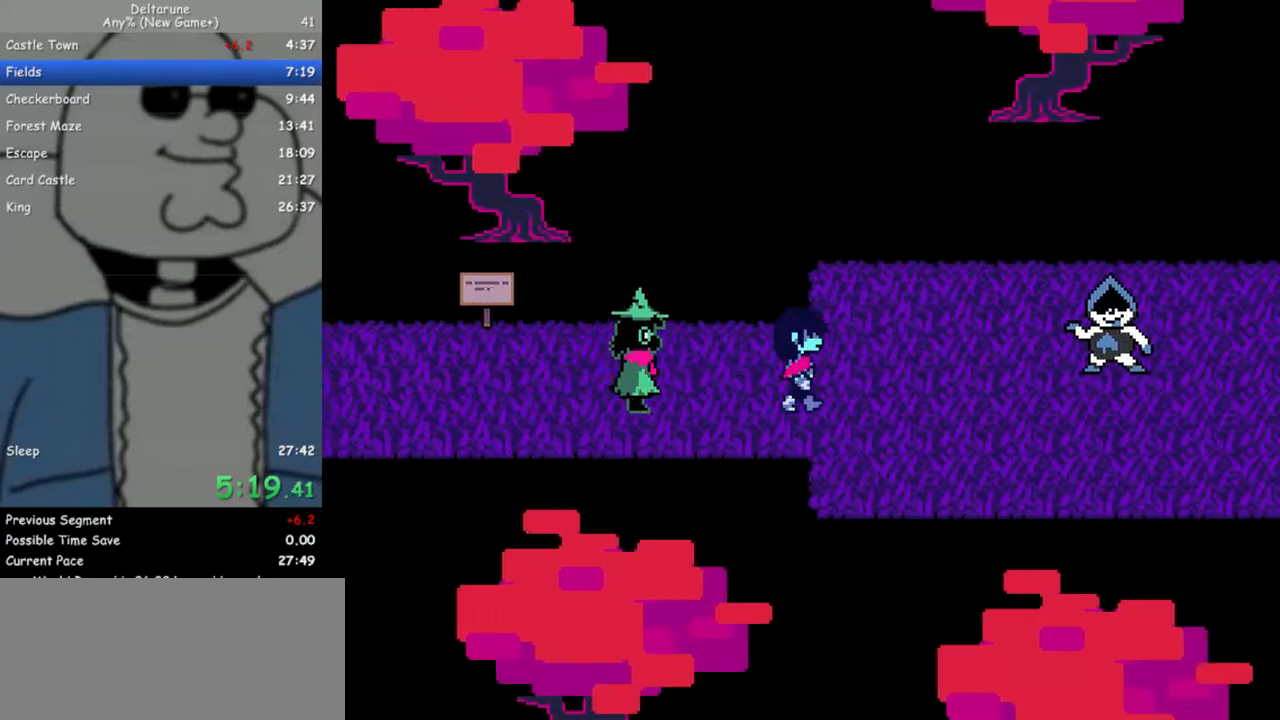
{"keys": ["right", "z"], "events": [[17, "return", "down"], [17, "z", "down"], [67, "return", "up"], [67, "z", "up"], [167, "return", "down"], [167, "z", "down"], [200, "return", "up"], [200, "z", "up"], [300, "return", "down"], [300, "z", "down"], [350, "return", "up"], [400, "z", "up"], [433, "return", "down"], [433, "z", "down"], [483, "return", "up"]]}
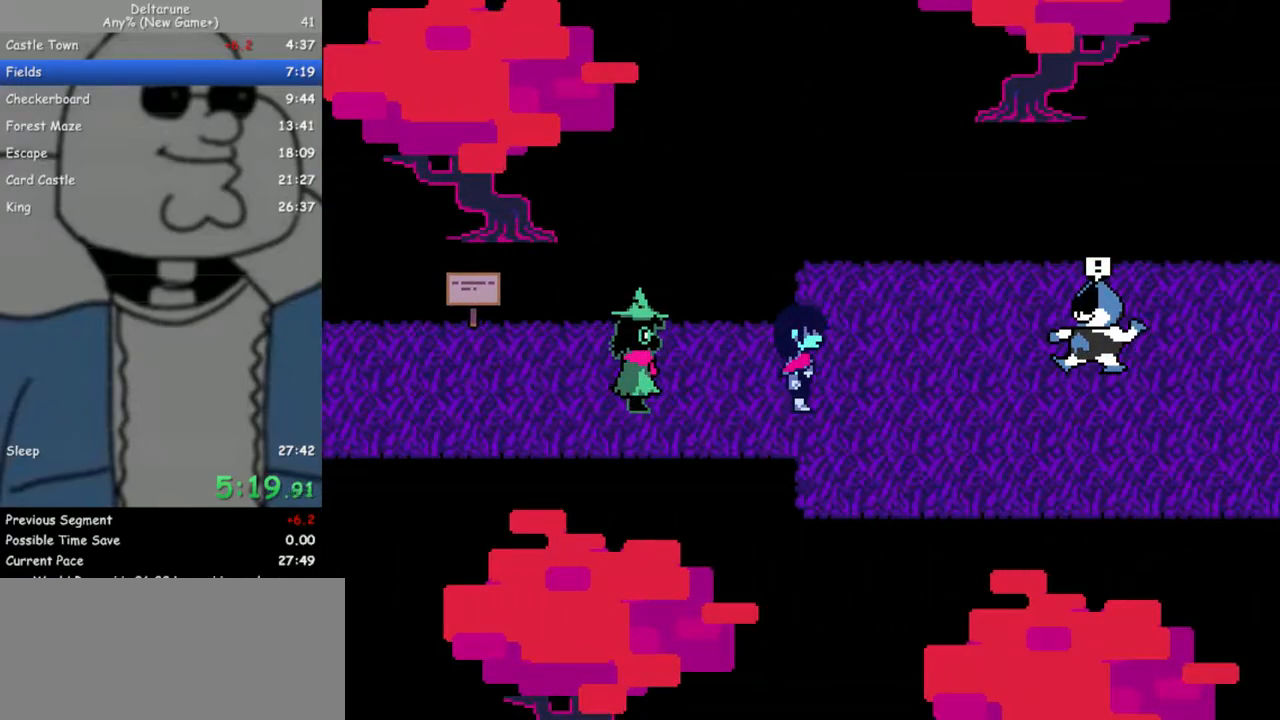
{"keys": ["return", "right"], "events": [[33, "z", "up"], [83, "return", "down"], [83, "z", "down"], [133, "return", "up"], [183, "z", "up"], [217, "return", "down"], [267, "return", "up"], [267, "z", "down"], [367, "return", "down"], [367, "z", "up"], [417, "z", "down"], [450, "return", "up"], [500, "return", "down"], [500, "z", "up"]]}
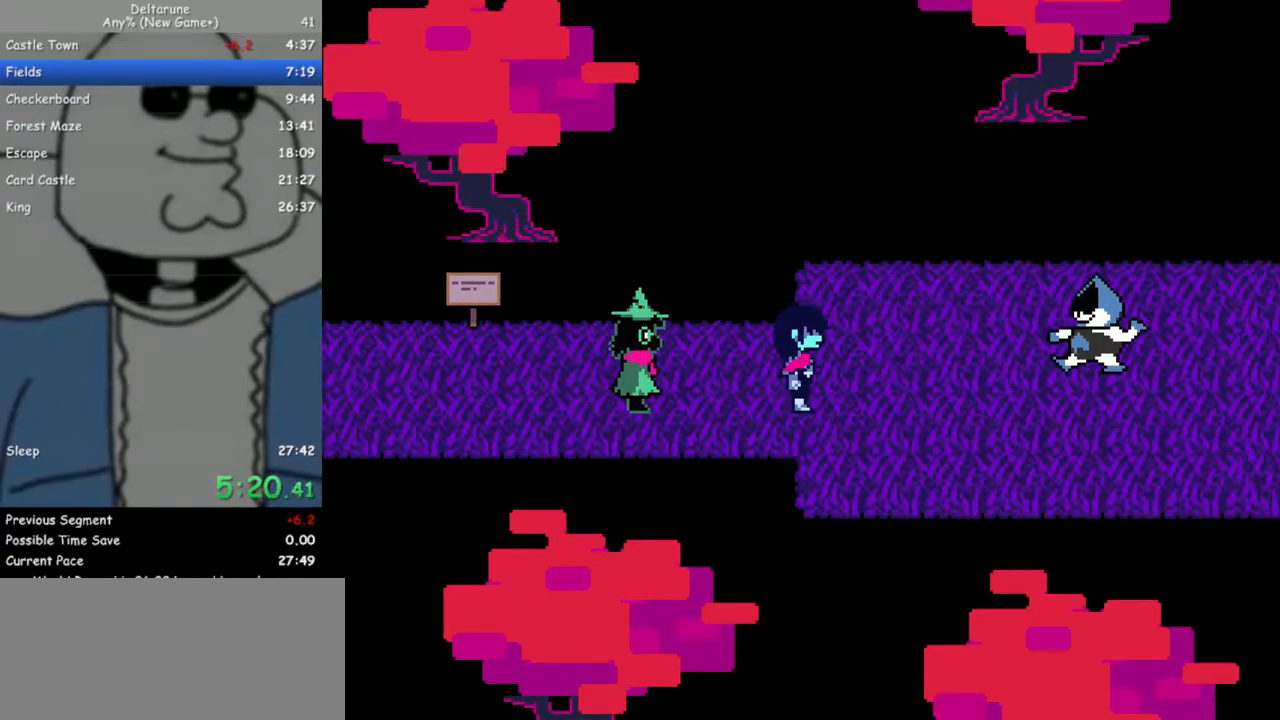
{"keys": ["return", "right"], "events": [[50, "z", "down"], [100, "return", "up"], [150, "return", "down"], [150, "z", "up"], [233, "return", "up"], [233, "z", "down"], [283, "return", "down"], [333, "z", "up"], [383, "return", "up"], [383, "z", "down"], [417, "return", "down"], [467, "z", "up"]]}
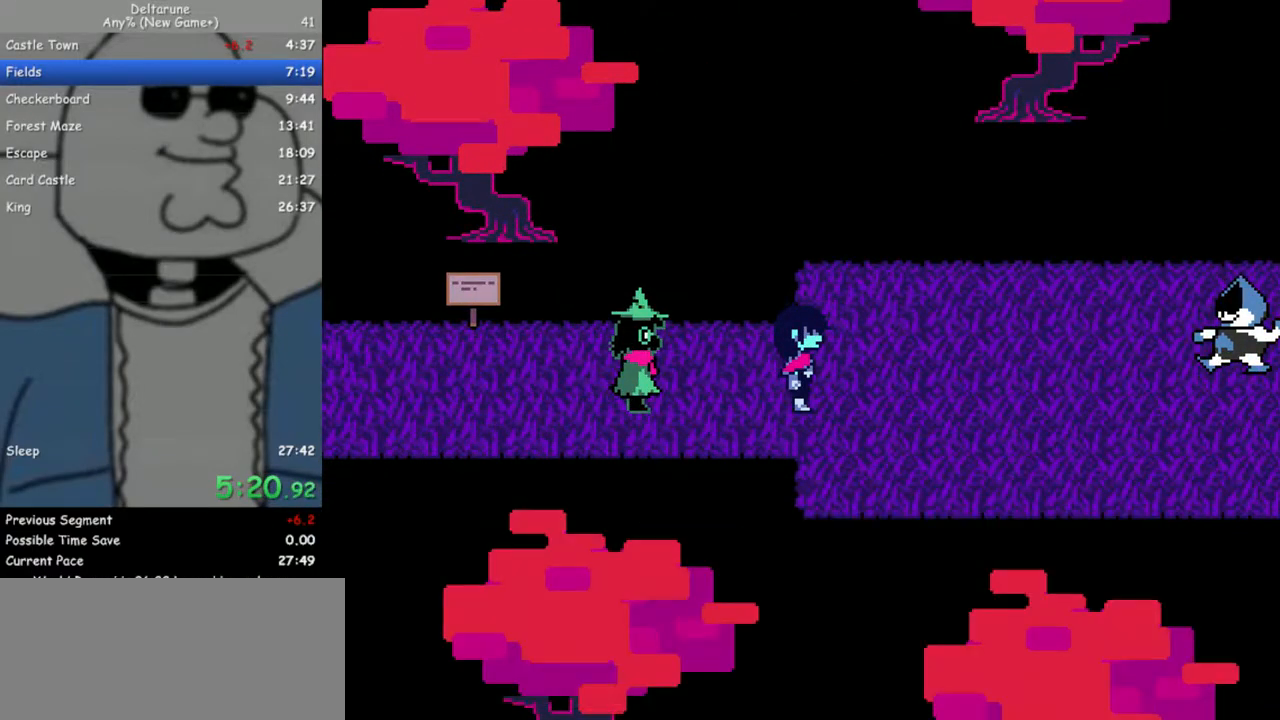
{"keys": [], "events": [[17, "return", "up"], [67, "return", "down"], [67, "z", "down"], [167, "return", "up"], [167, "right", "up"], [200, "z", "up"]]}
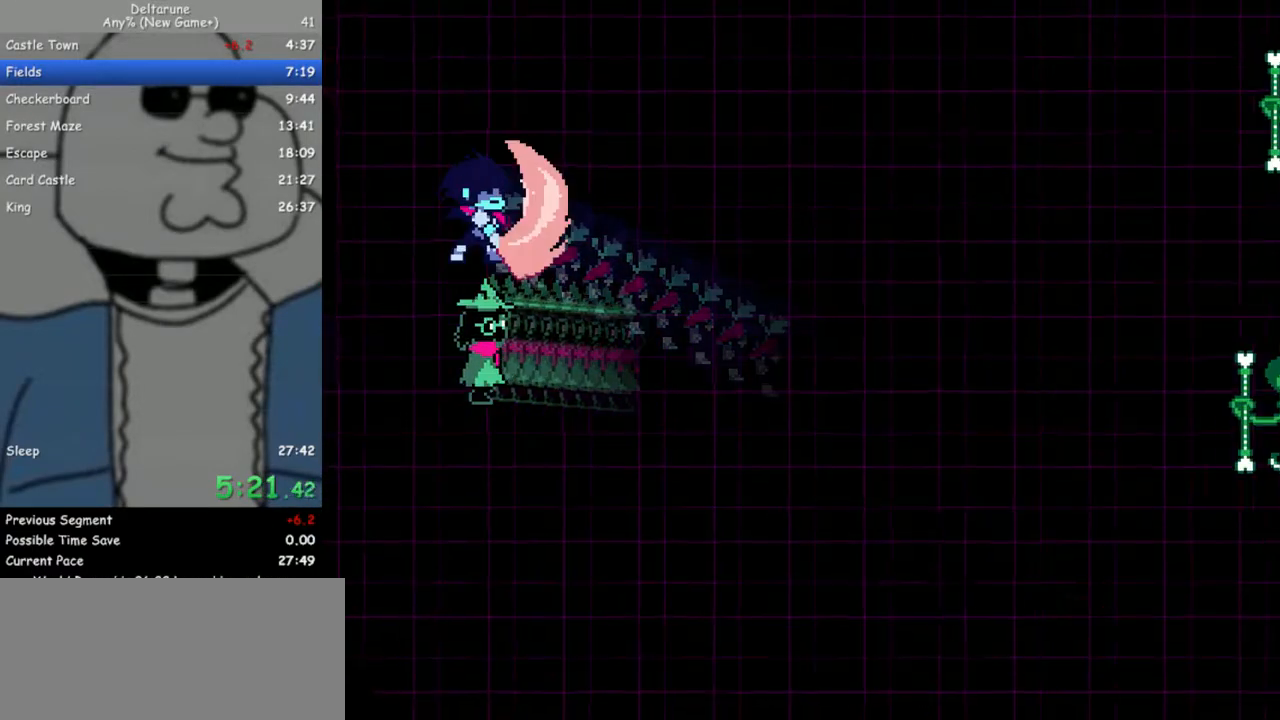
{"keys": [], "events": []}